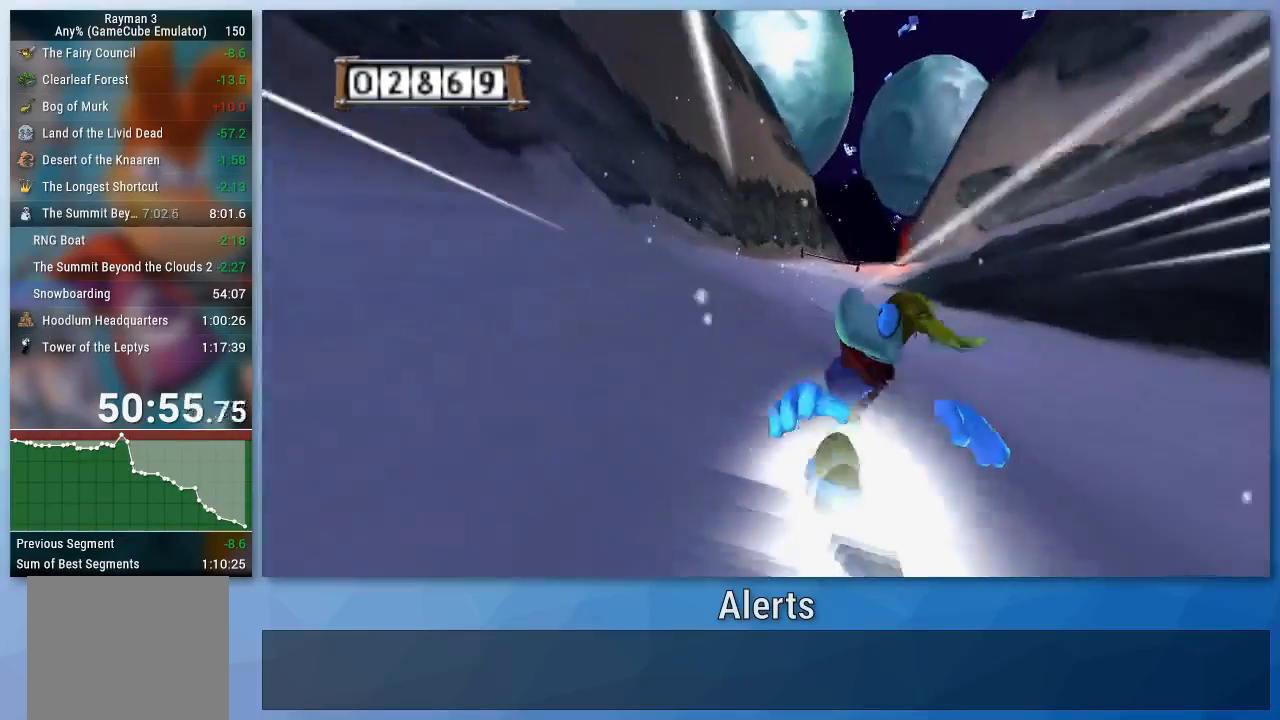
Gameplay with a controller (Nintendo layout); each line is a JSON object with the inputs held at the frame after it. "events" lists button and stick changes between this image and that frame as [ms after this image, input, new state], when the widget could be followed in between. Not read: L3 R3.
{"buttons": [], "left_stick": "center", "right_stick": "center", "events": []}
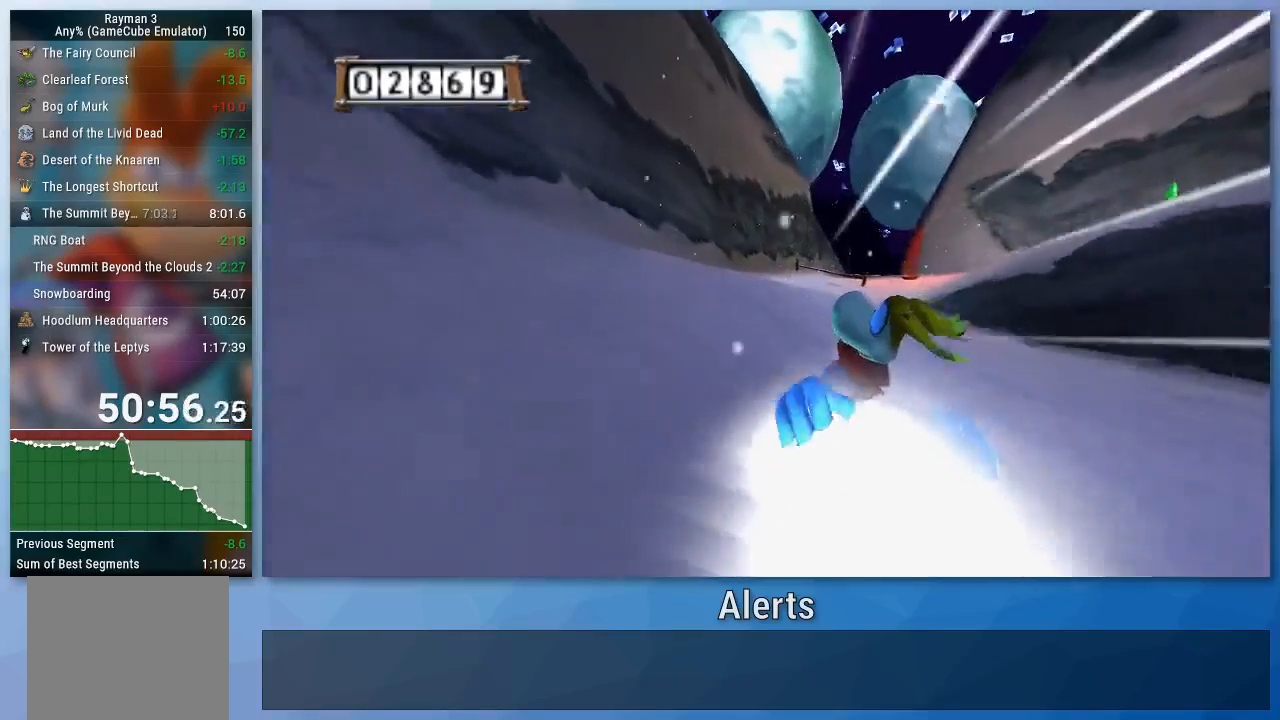
{"buttons": [], "left_stick": "center", "right_stick": "center", "events": []}
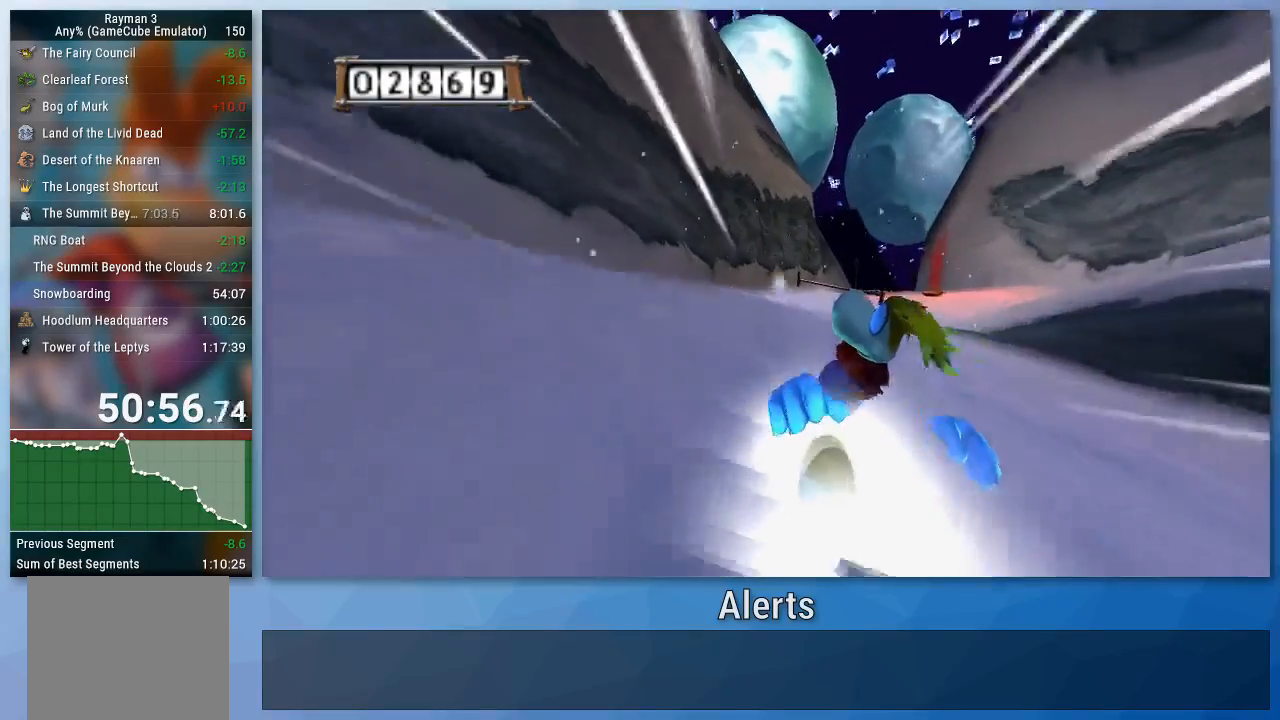
{"buttons": [], "left_stick": "center", "right_stick": "center", "events": [[100, "left_stick", "up-right"], [167, "left_stick", "center"]]}
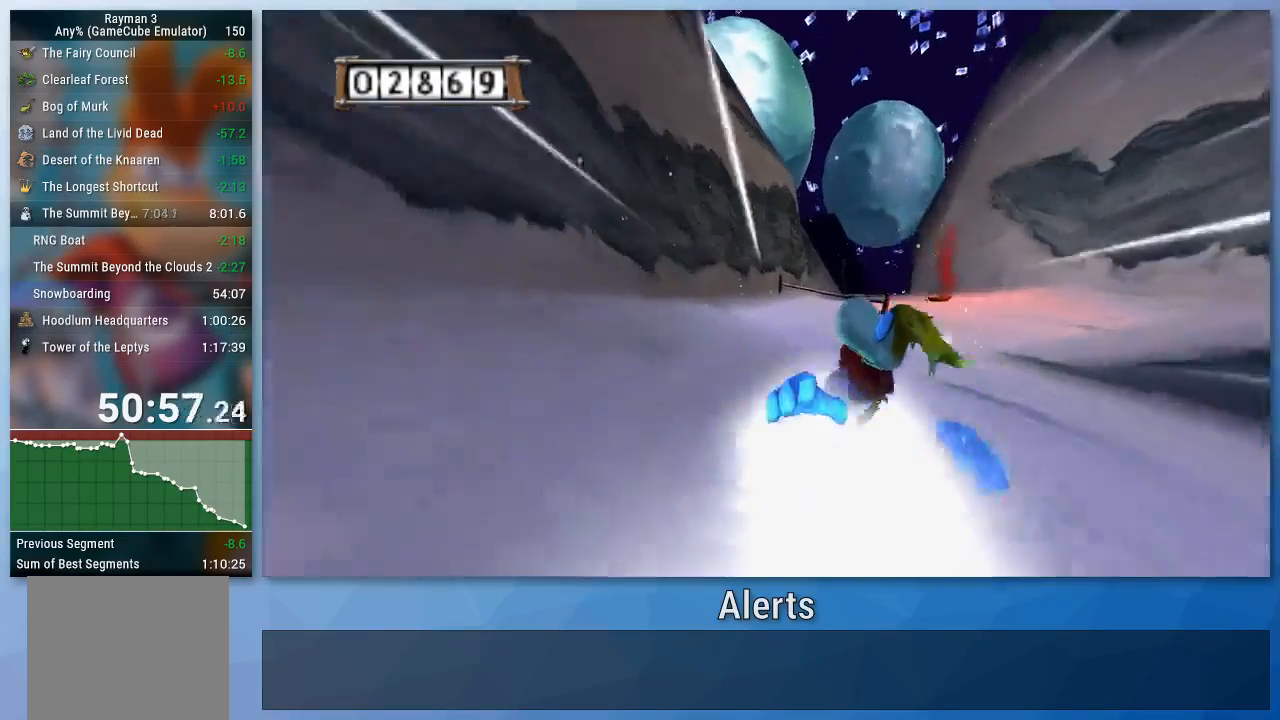
{"buttons": [], "left_stick": "up-right", "right_stick": "center", "events": [[267, "left_stick", "up-right"]]}
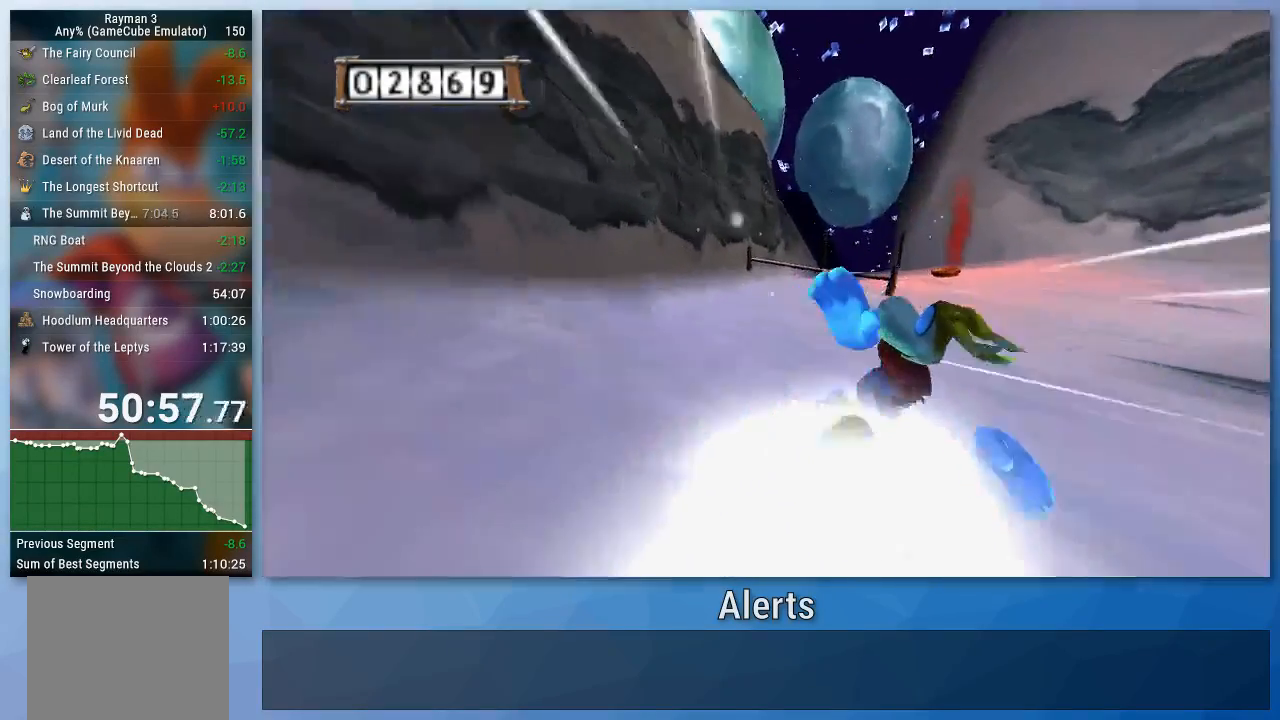
{"buttons": [], "left_stick": "center", "right_stick": "center", "events": [[100, "left_stick", "center"], [367, "left_stick", "right"], [500, "left_stick", "center"]]}
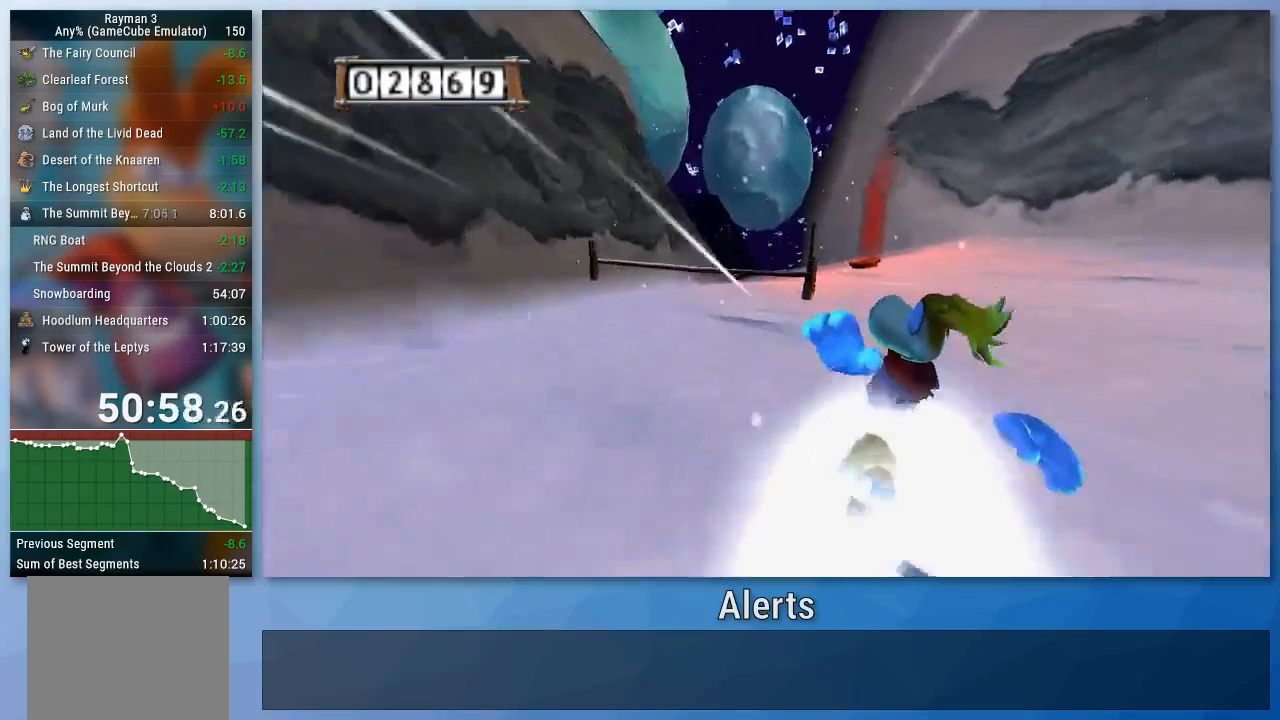
{"buttons": [], "left_stick": "center", "right_stick": "center", "events": []}
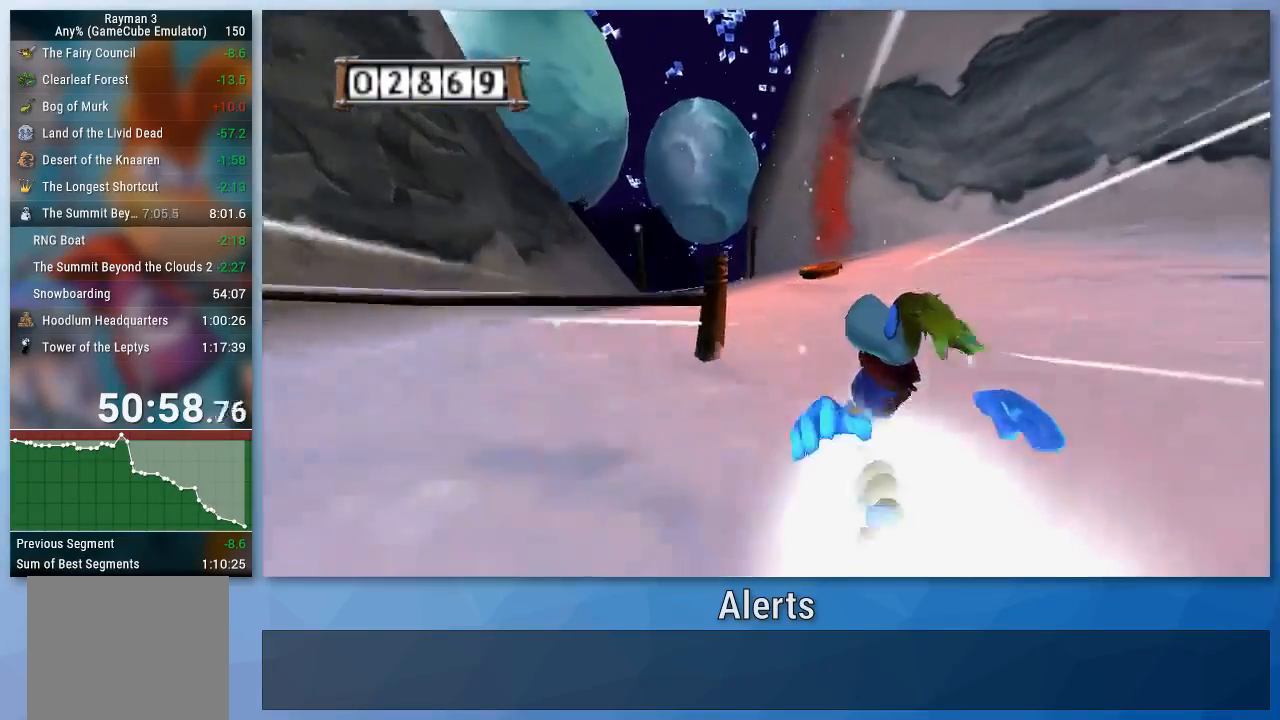
{"buttons": [], "left_stick": "center", "right_stick": "center", "events": [[67, "left_stick", "left"], [300, "left_stick", "center"]]}
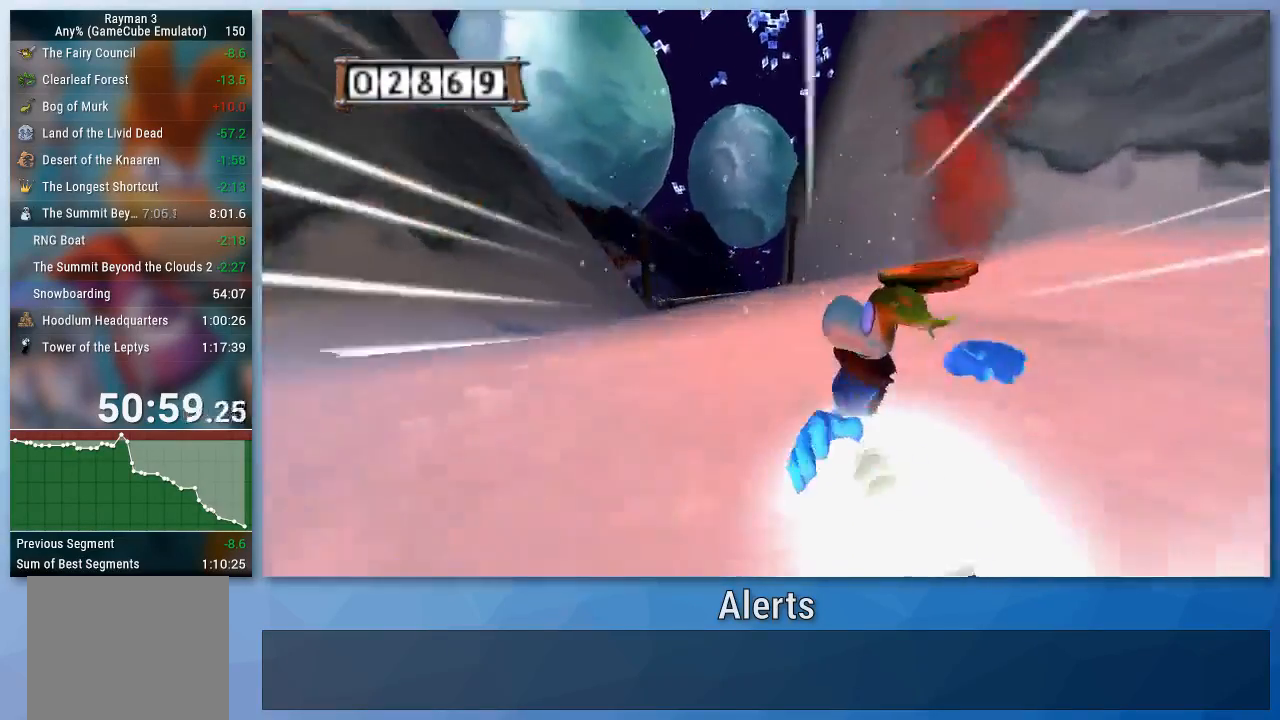
{"buttons": [], "left_stick": "center", "right_stick": "center", "events": [[300, "left_stick", "left"], [433, "left_stick", "center"]]}
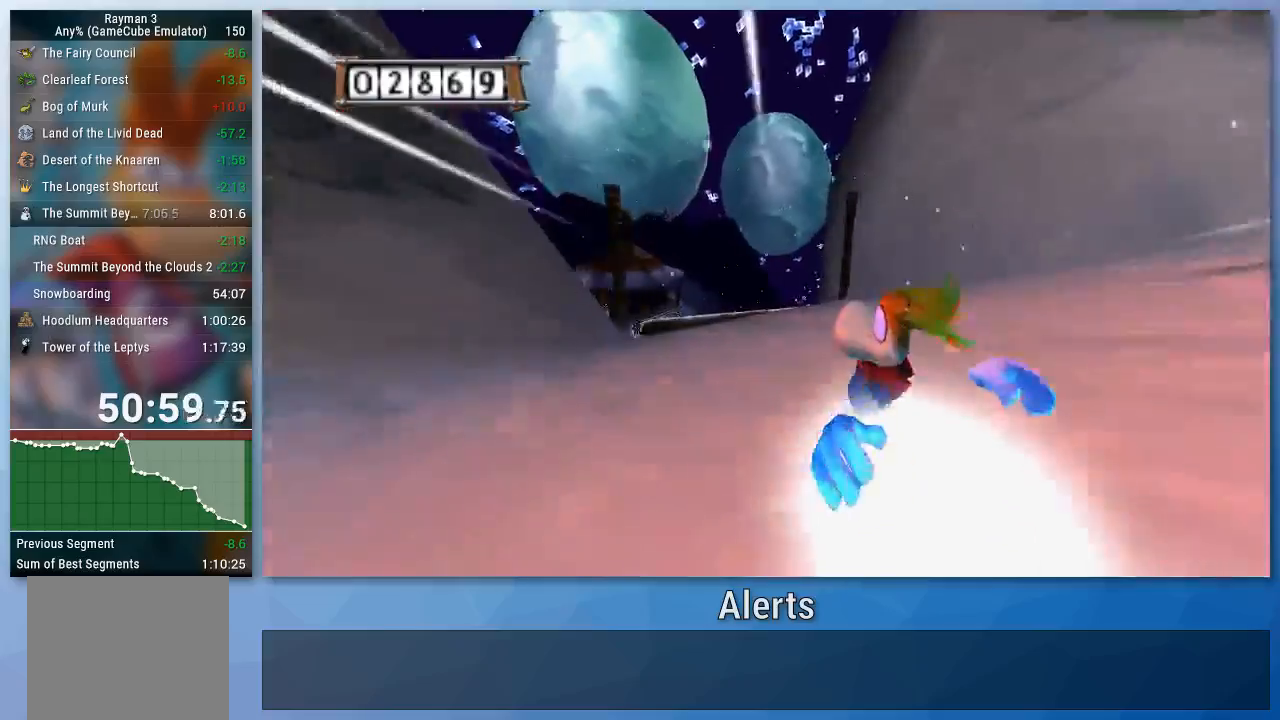
{"buttons": [], "left_stick": "center", "right_stick": "center", "events": []}
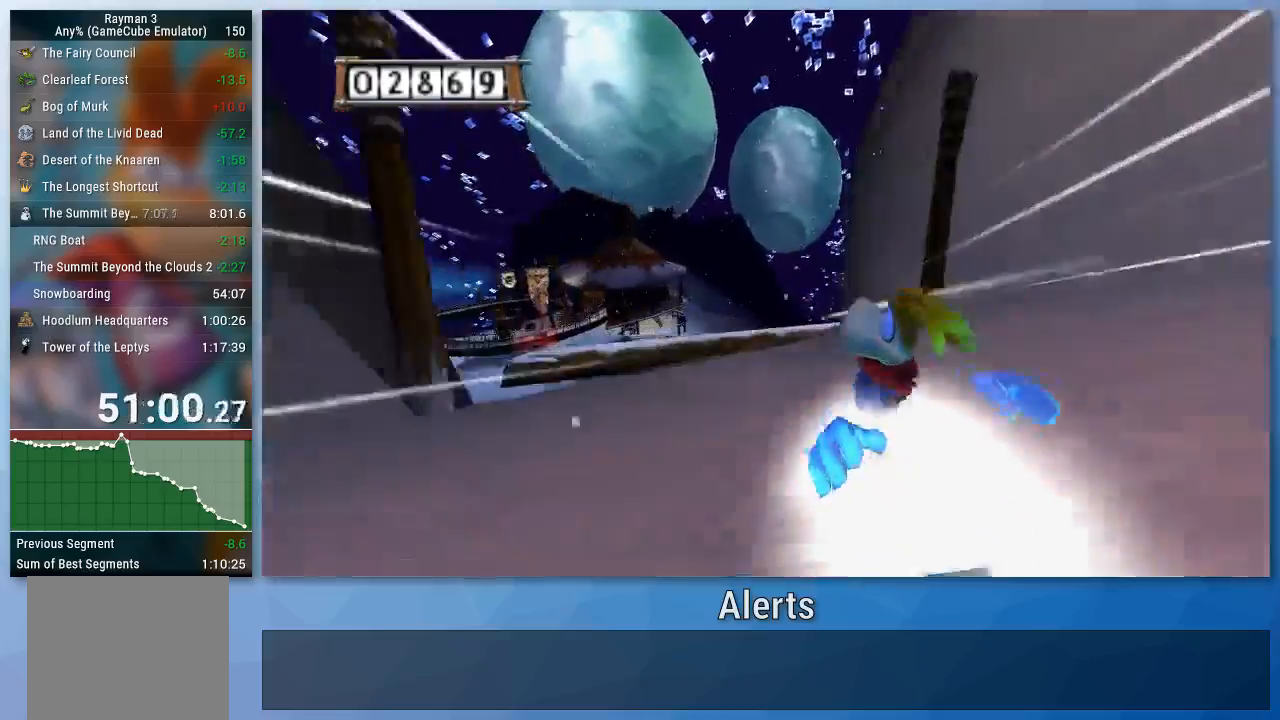
{"buttons": [], "left_stick": "center", "right_stick": "center", "events": [[67, "left_stick", "left"], [233, "left_stick", "center"]]}
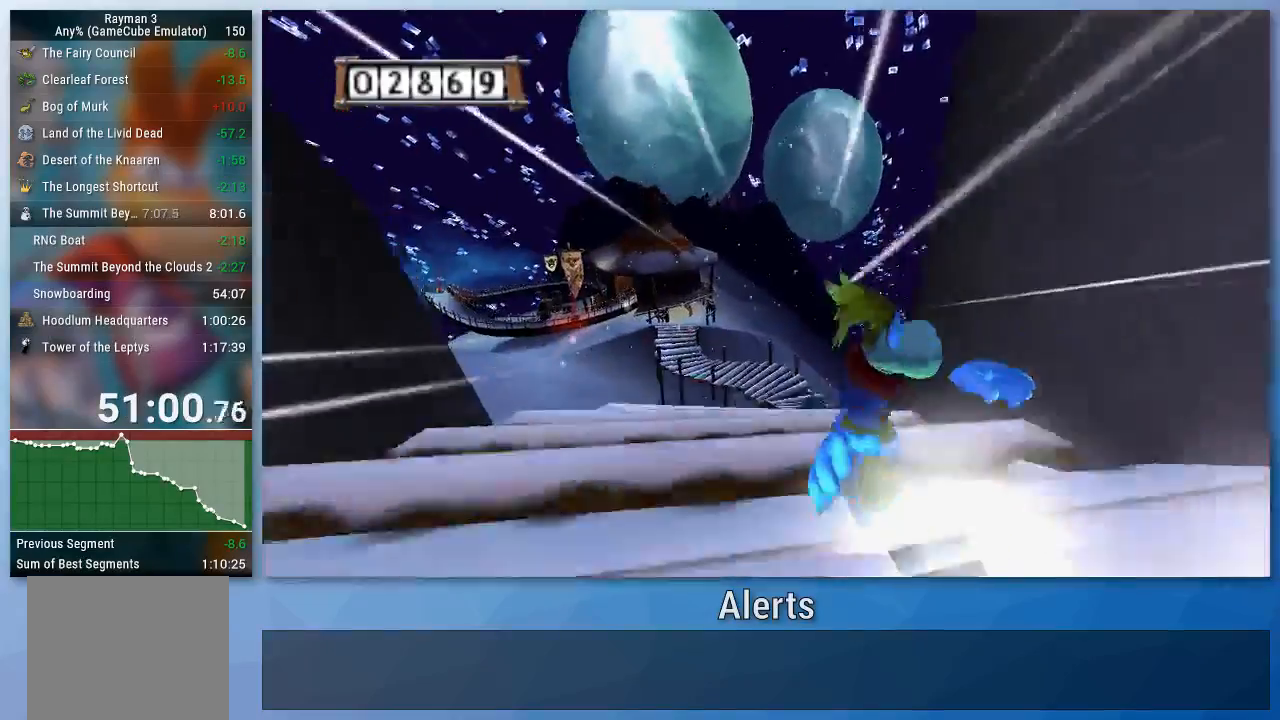
{"buttons": [], "left_stick": "center", "right_stick": "center", "events": [[67, "left_stick", "left"], [200, "left_stick", "center"]]}
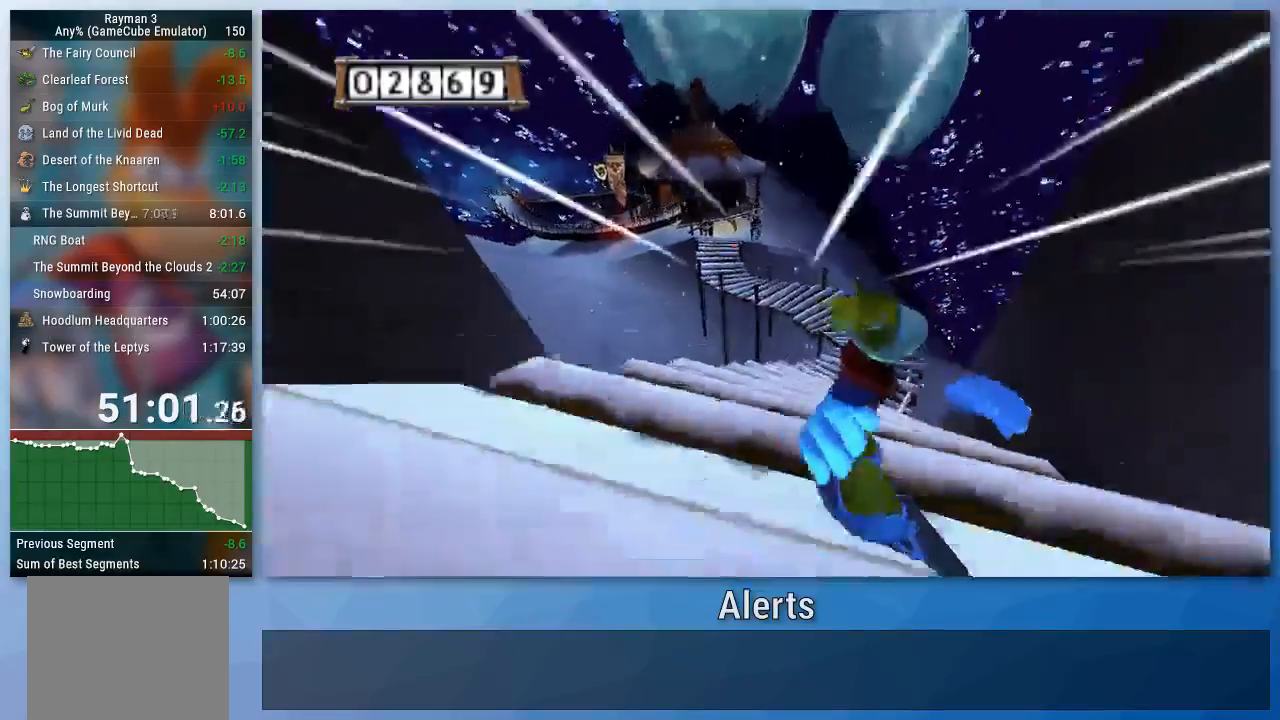
{"buttons": [], "left_stick": "center", "right_stick": "center", "events": [[67, "left_stick", "right"], [333, "left_stick", "center"]]}
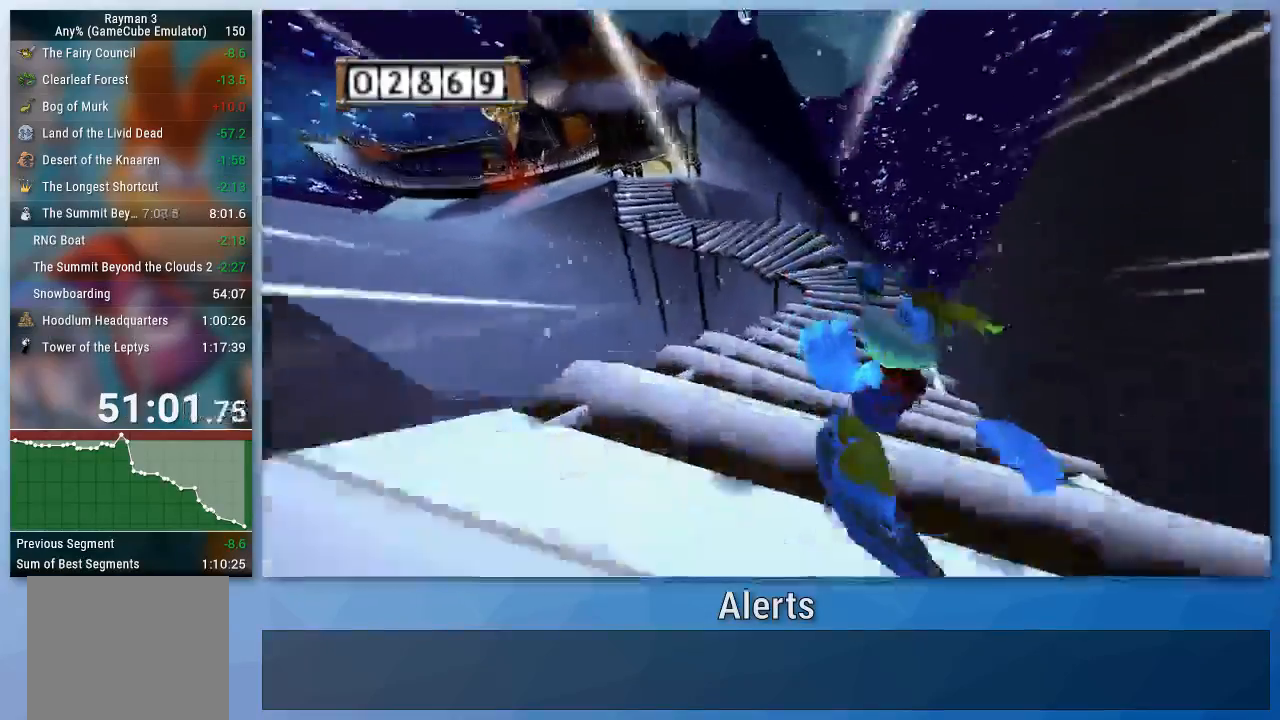
{"buttons": [], "left_stick": "center", "right_stick": "center", "events": []}
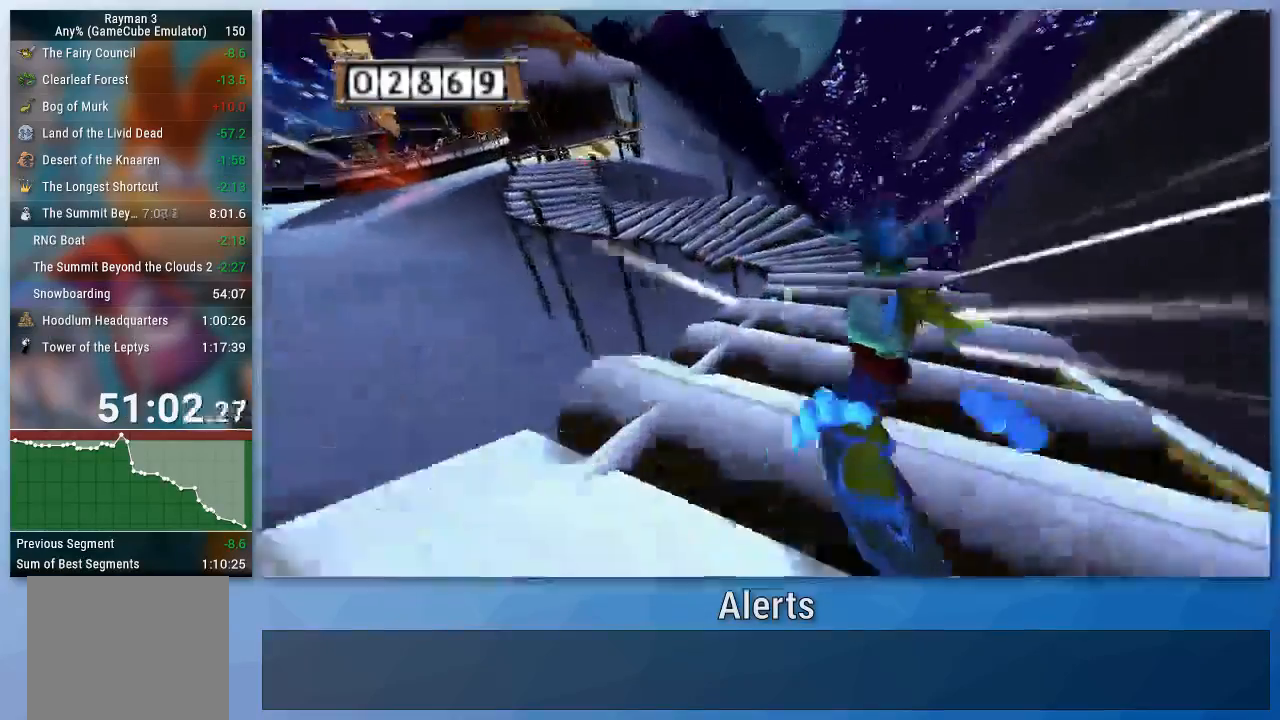
{"buttons": [], "left_stick": "center", "right_stick": "center", "events": []}
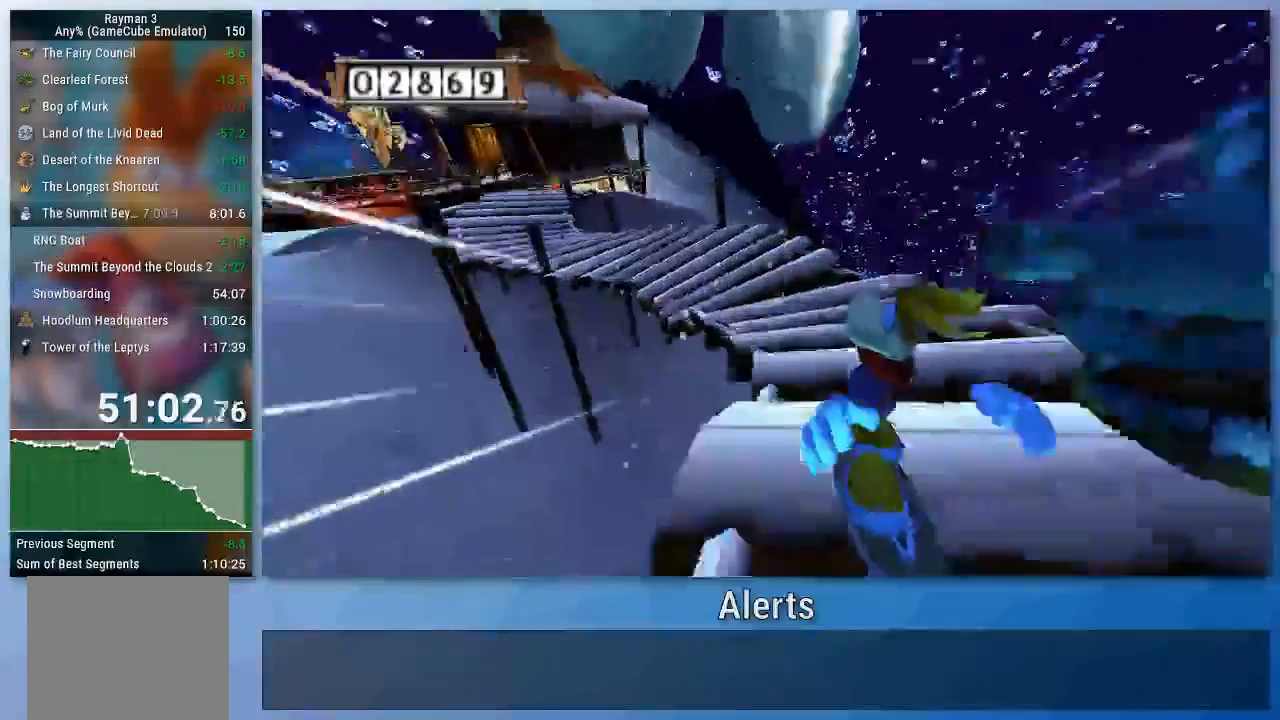
{"buttons": [], "left_stick": "left", "right_stick": "center", "events": [[267, "left_stick", "left"]]}
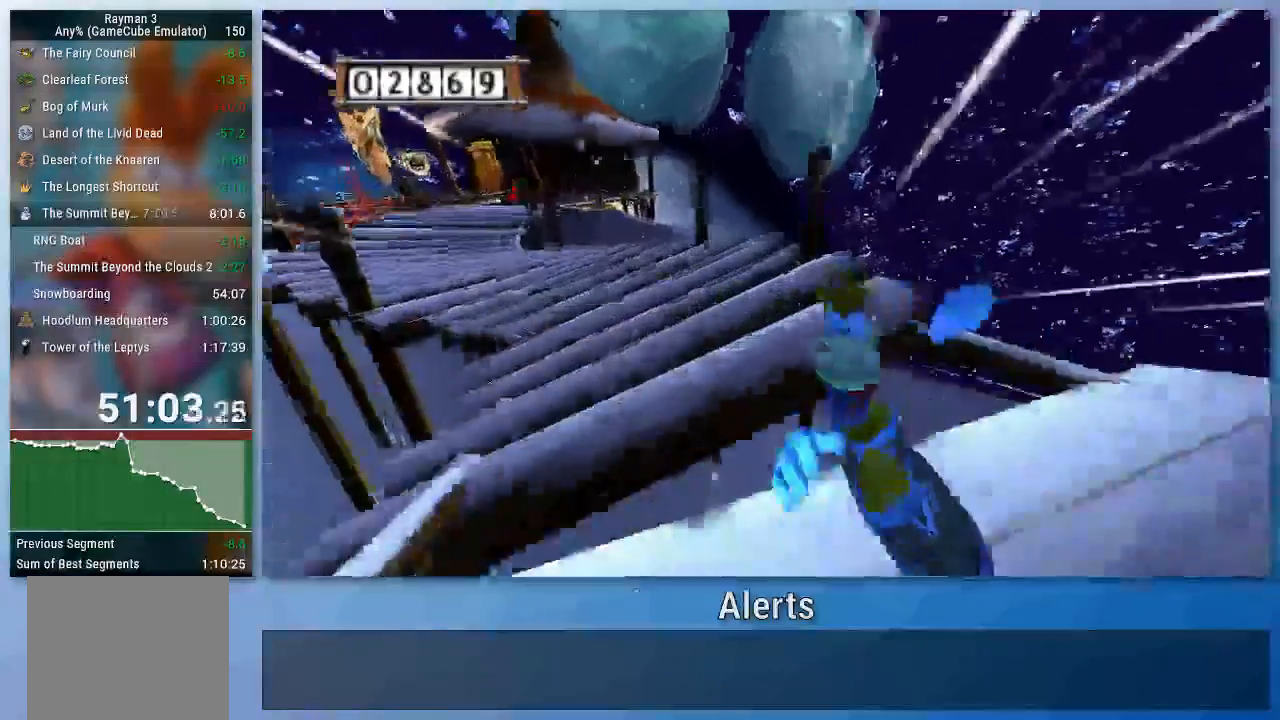
{"buttons": [], "left_stick": "left", "right_stick": "center", "events": [[300, "left_stick", "center"], [433, "left_stick", "left"]]}
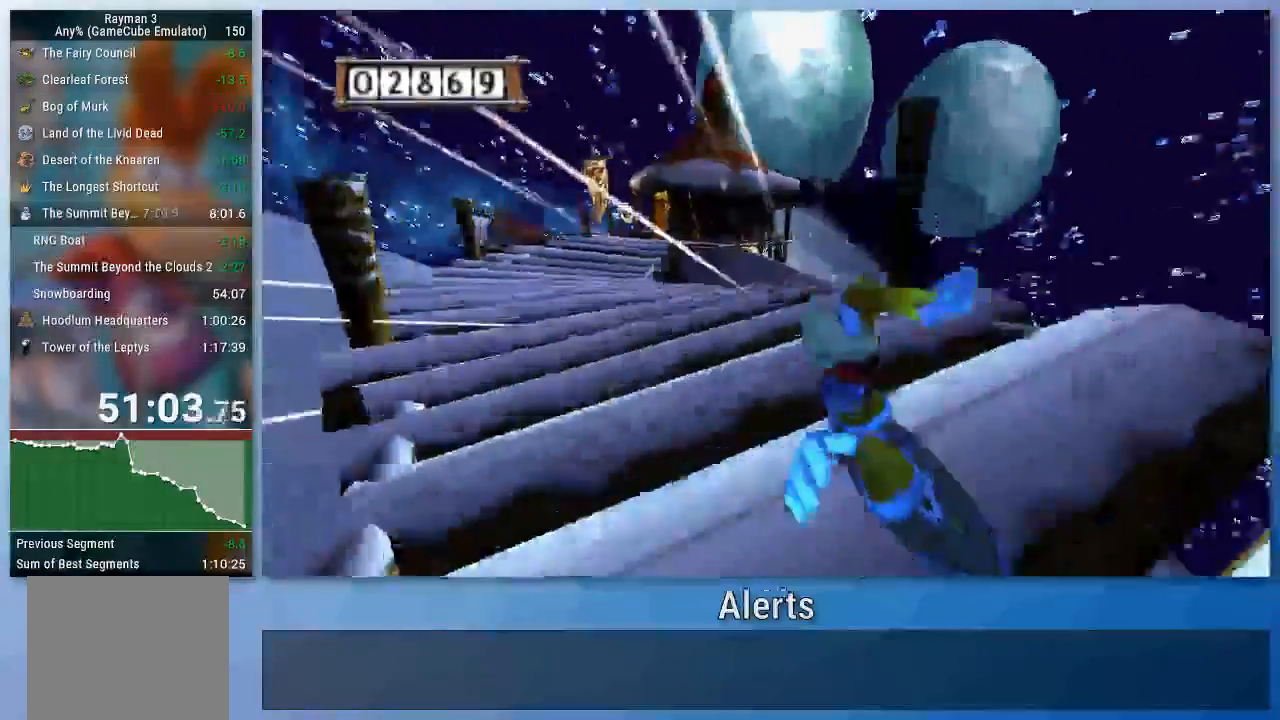
{"buttons": [], "left_stick": "center", "right_stick": "center", "events": [[167, "left_stick", "center"], [367, "left_stick", "left"], [467, "left_stick", "center"]]}
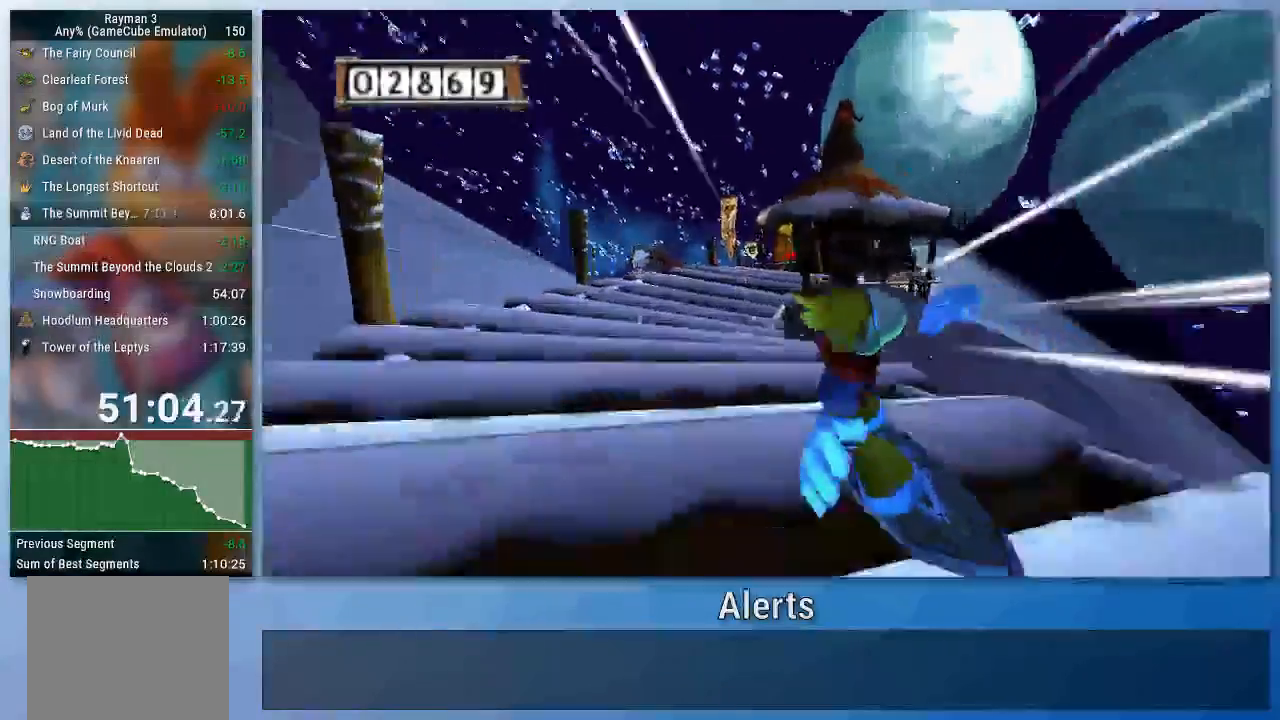
{"buttons": [], "left_stick": "center", "right_stick": "center", "events": []}
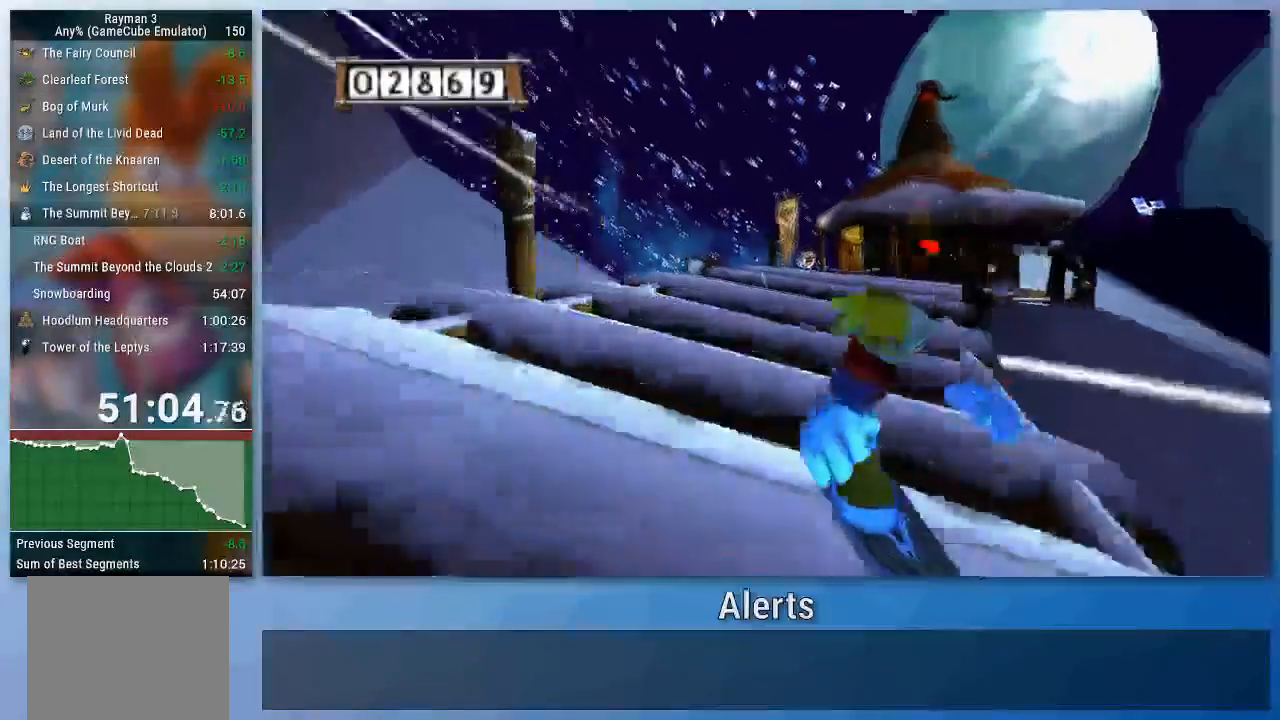
{"buttons": [], "left_stick": "center", "right_stick": "center", "events": [[33, "left_stick", "right"], [367, "left_stick", "center"]]}
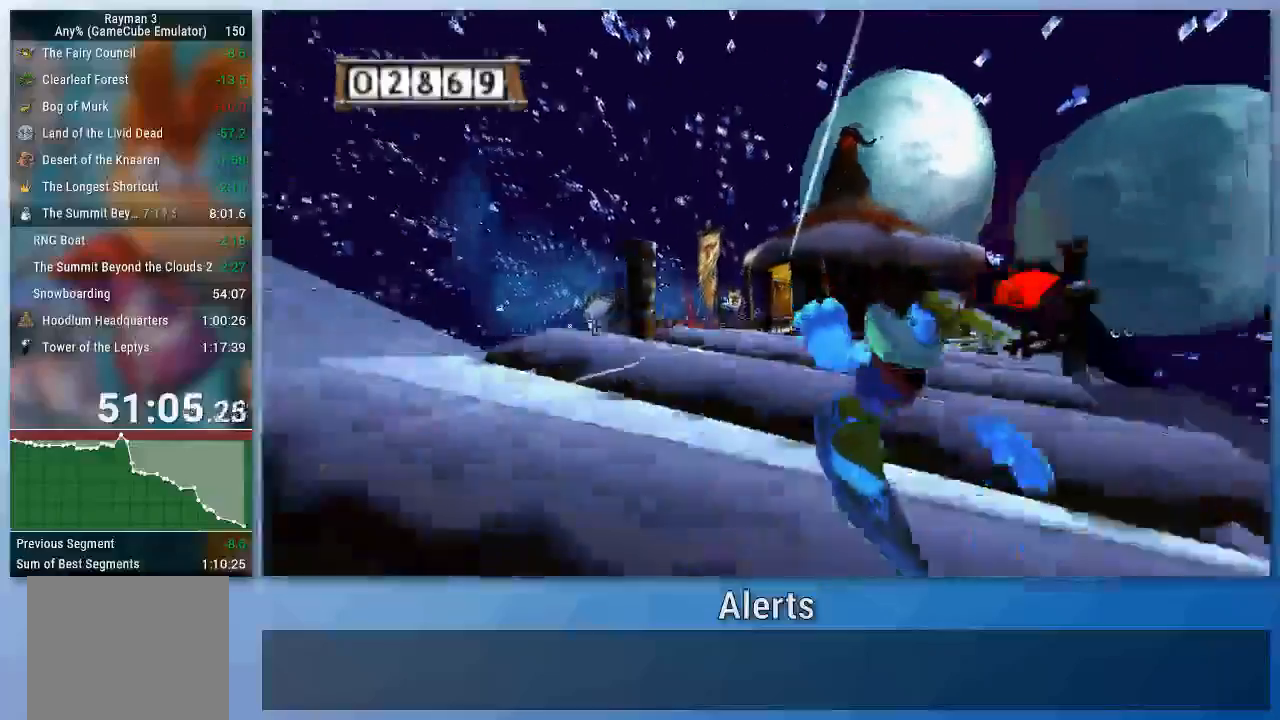
{"buttons": [], "left_stick": "center", "right_stick": "center", "events": [[233, "left_stick", "right"], [433, "left_stick", "center"]]}
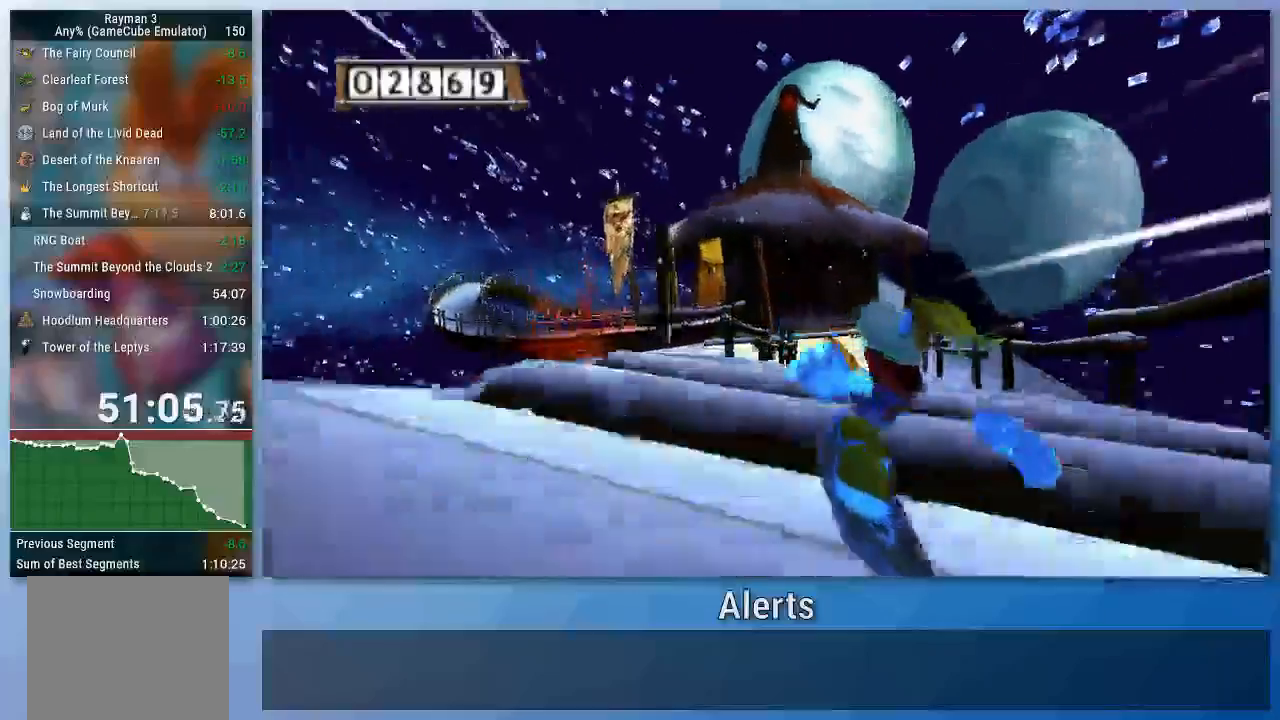
{"buttons": [], "left_stick": "center", "right_stick": "center", "events": [[333, "left_stick", "right"], [433, "left_stick", "center"]]}
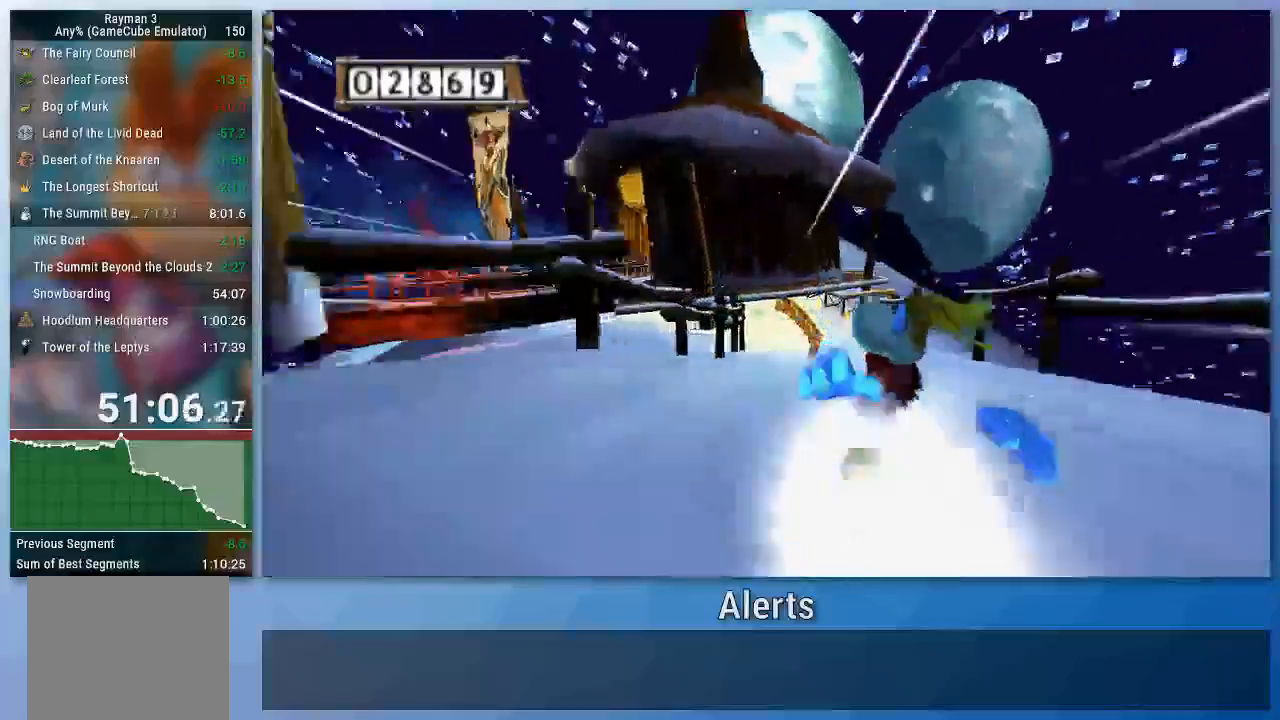
{"buttons": [], "left_stick": "center", "right_stick": "center", "events": []}
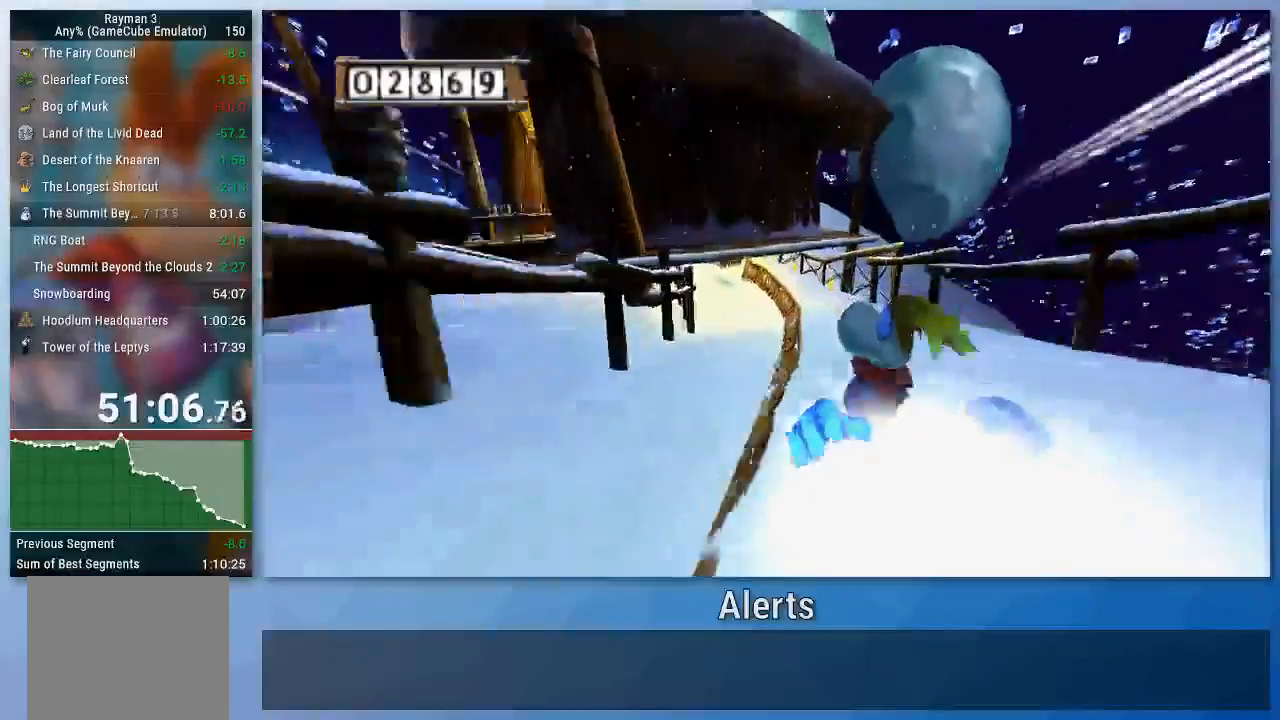
{"buttons": [], "left_stick": "center", "right_stick": "center", "events": [[200, "left_stick", "right"], [300, "left_stick", "up-right"], [400, "left_stick", "center"]]}
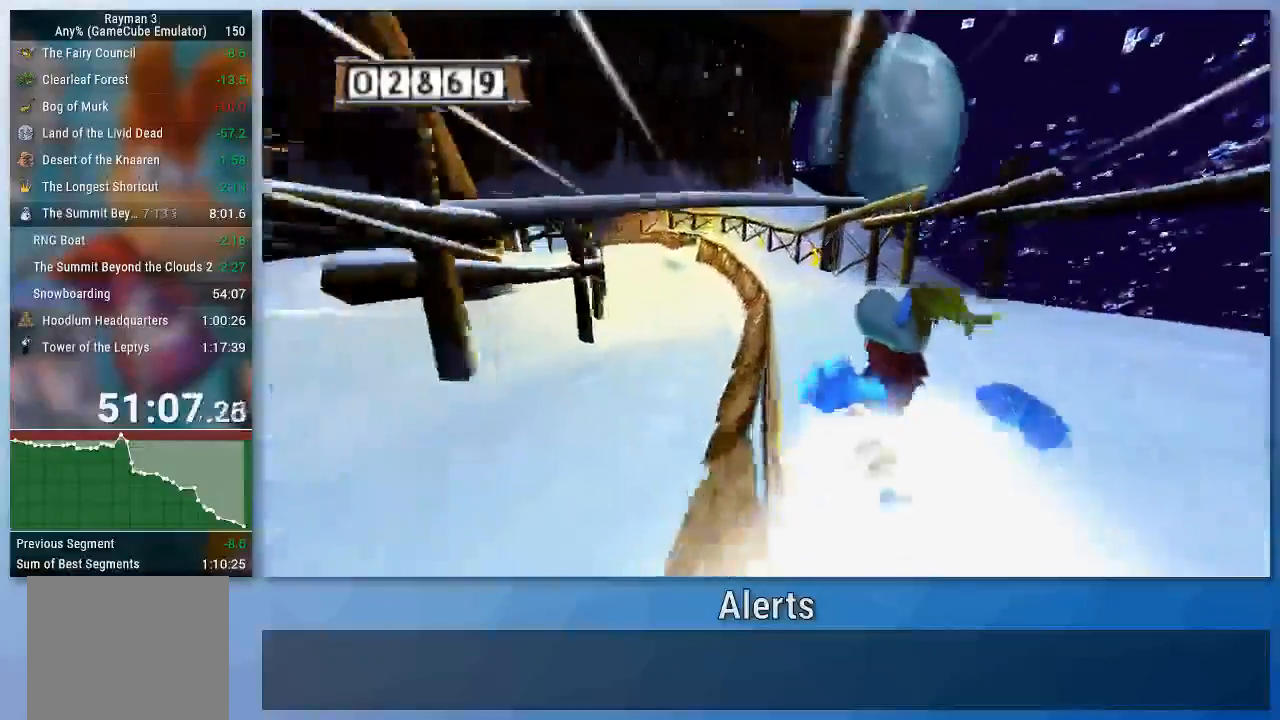
{"buttons": [], "left_stick": "center", "right_stick": "center", "events": [[300, "left_stick", "left"], [433, "left_stick", "center"]]}
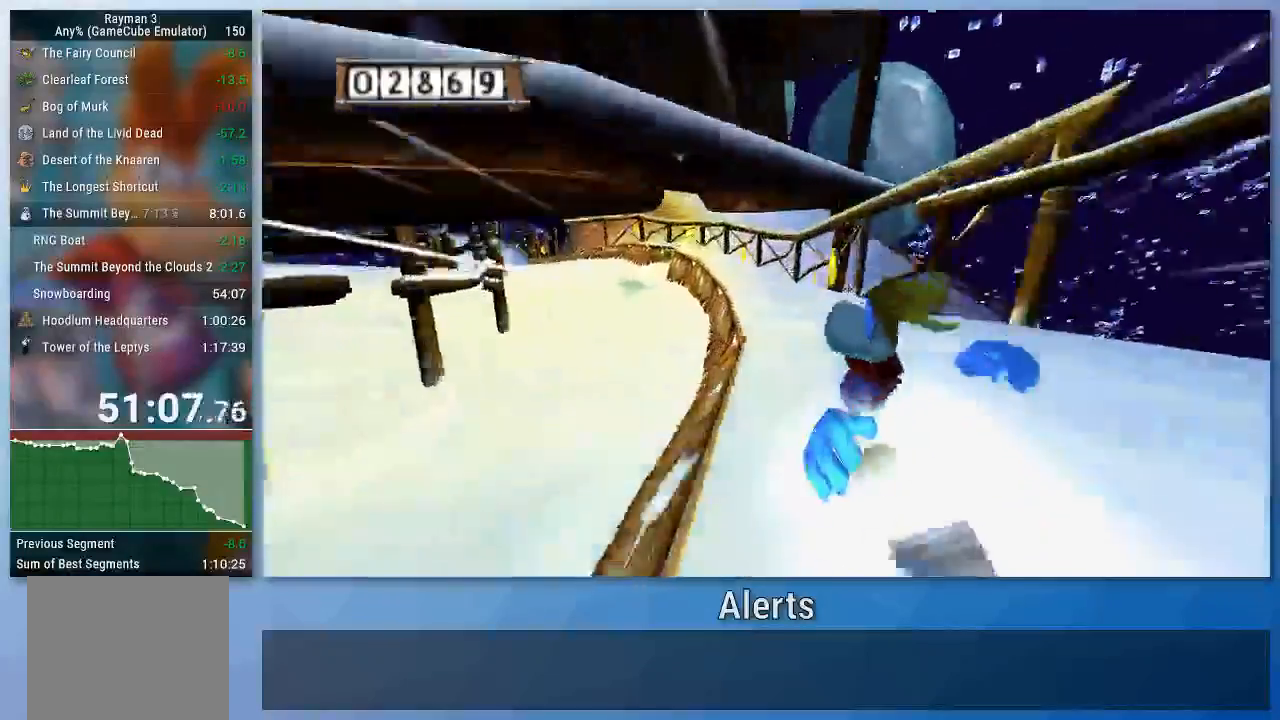
{"buttons": [], "left_stick": "center", "right_stick": "center", "events": []}
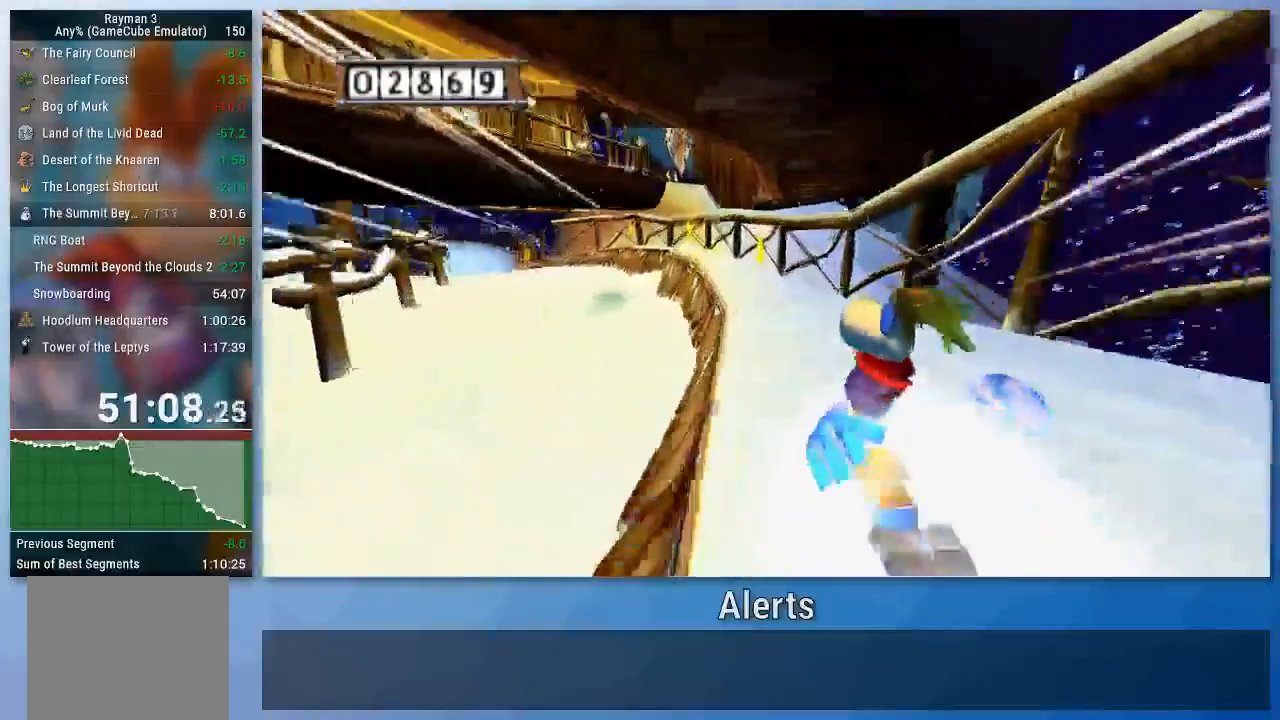
{"buttons": [], "left_stick": "center", "right_stick": "center", "events": [[200, "left_stick", "left"], [400, "left_stick", "center"]]}
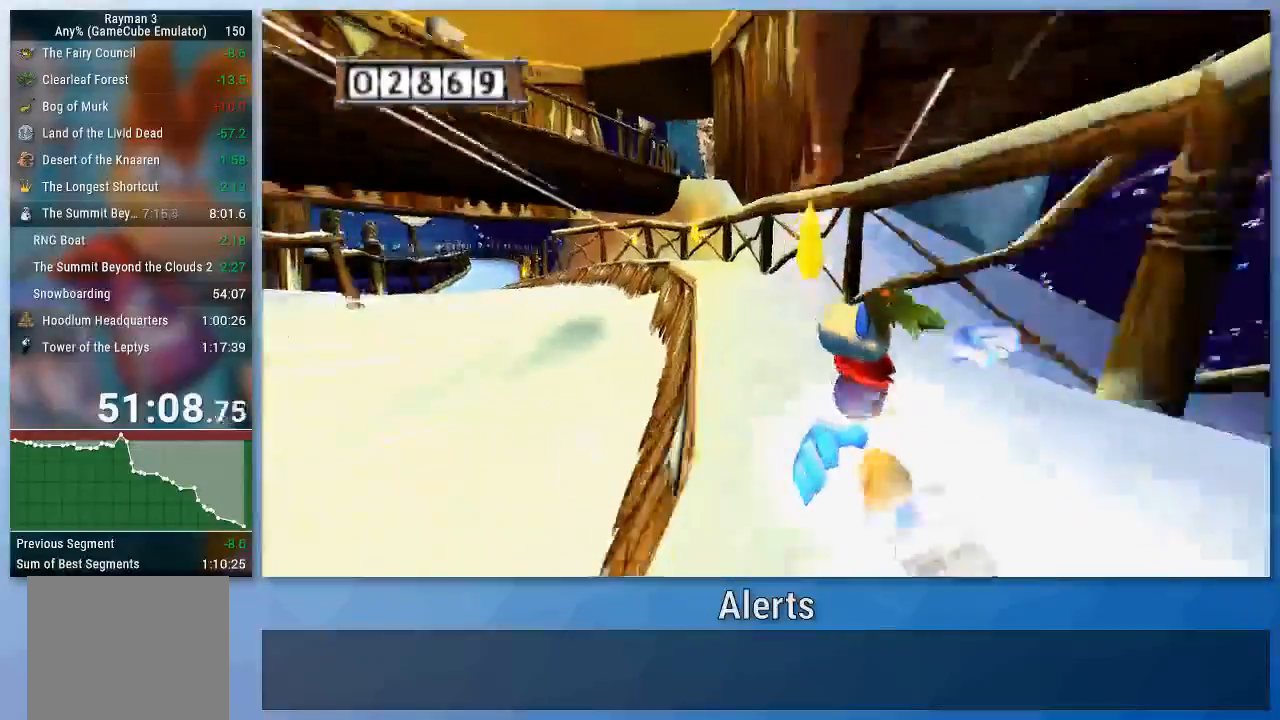
{"buttons": [], "left_stick": "center", "right_stick": "center", "events": [[133, "left_stick", "left"], [267, "left_stick", "center"]]}
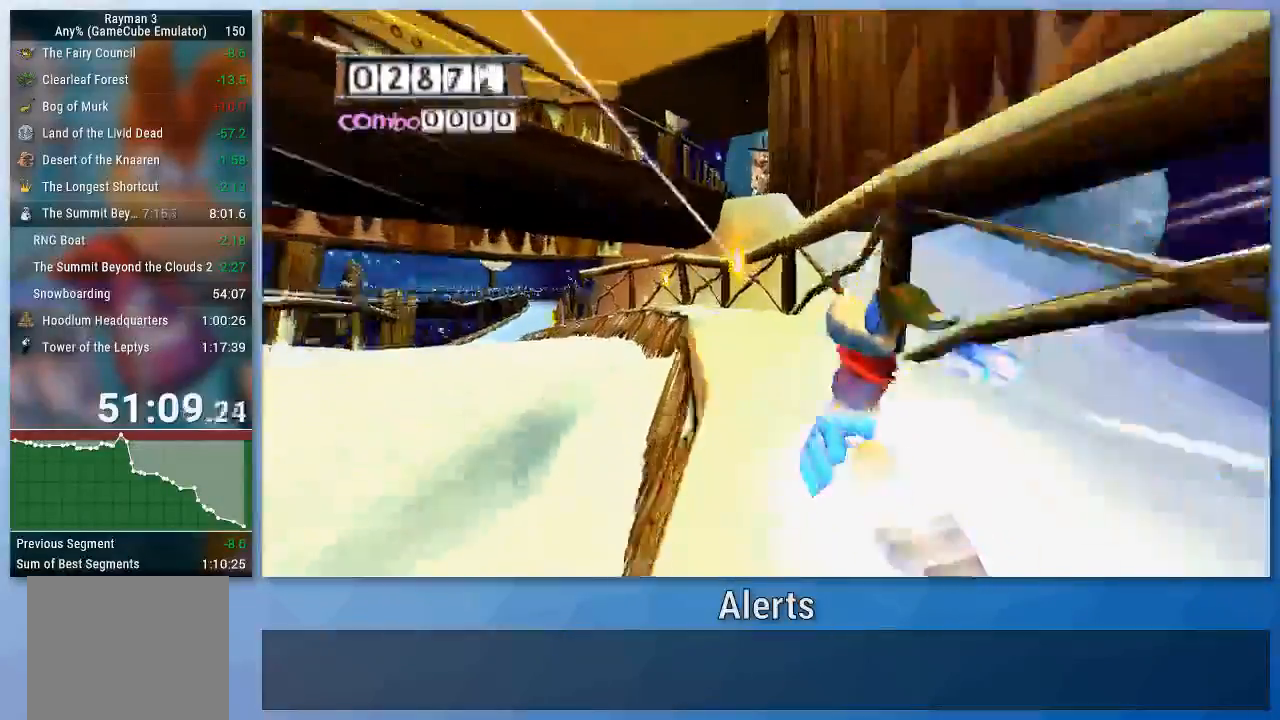
{"buttons": [], "left_stick": "left", "right_stick": "center", "events": [[33, "left_stick", "left"], [167, "left_stick", "center"], [333, "left_stick", "left"]]}
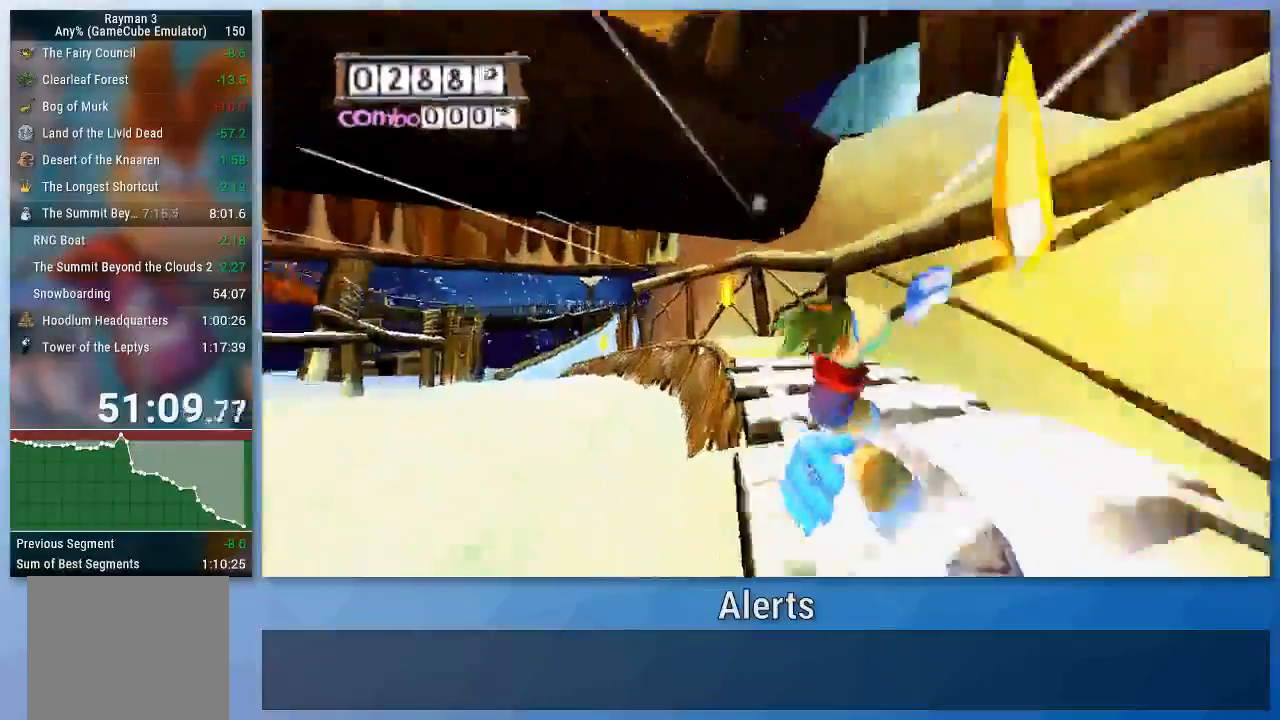
{"buttons": [], "left_stick": "center", "right_stick": "center", "events": [[367, "left_stick", "center"]]}
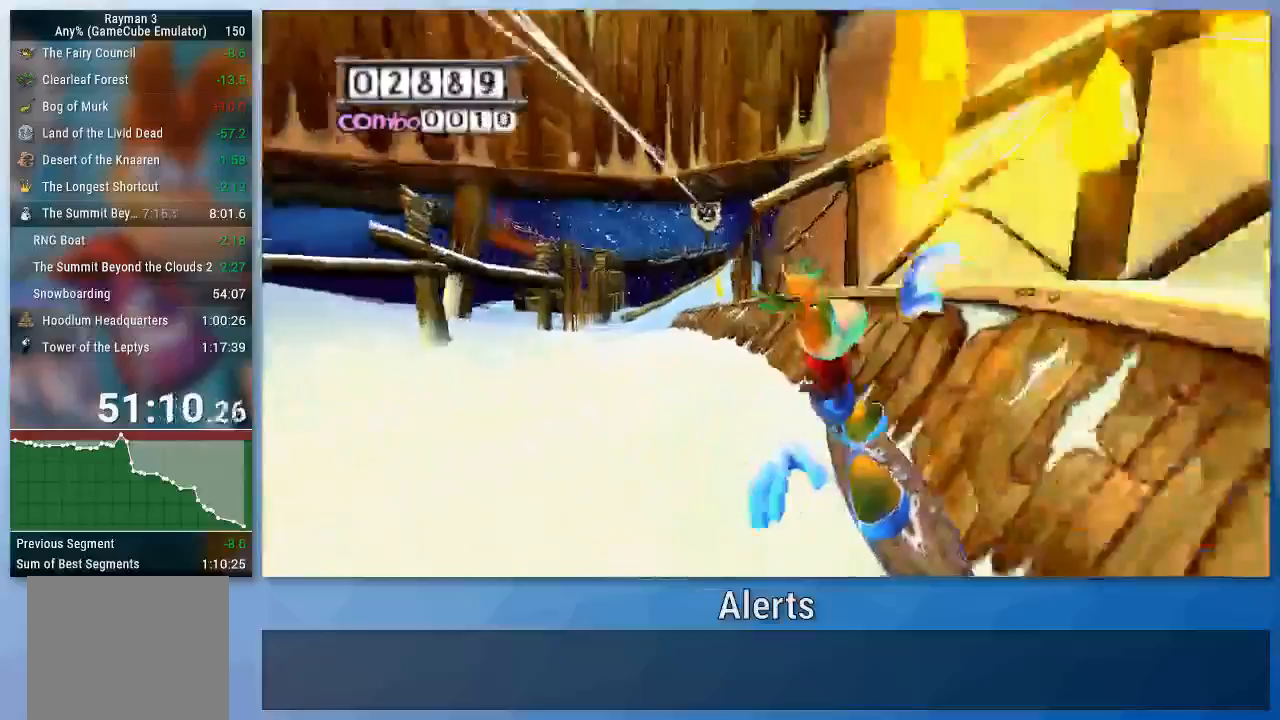
{"buttons": [], "left_stick": "center", "right_stick": "center", "events": [[200, "left_stick", "left"], [500, "left_stick", "center"]]}
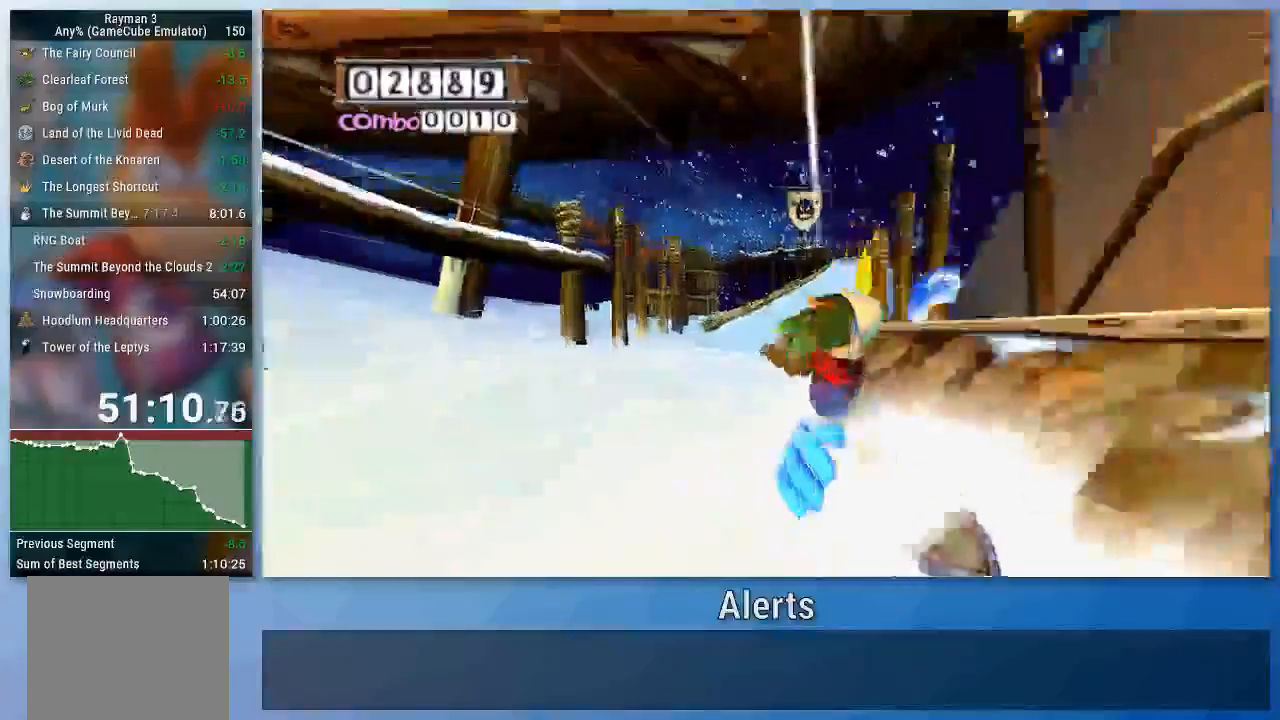
{"buttons": [], "left_stick": "right", "right_stick": "center", "events": [[300, "left_stick", "right"]]}